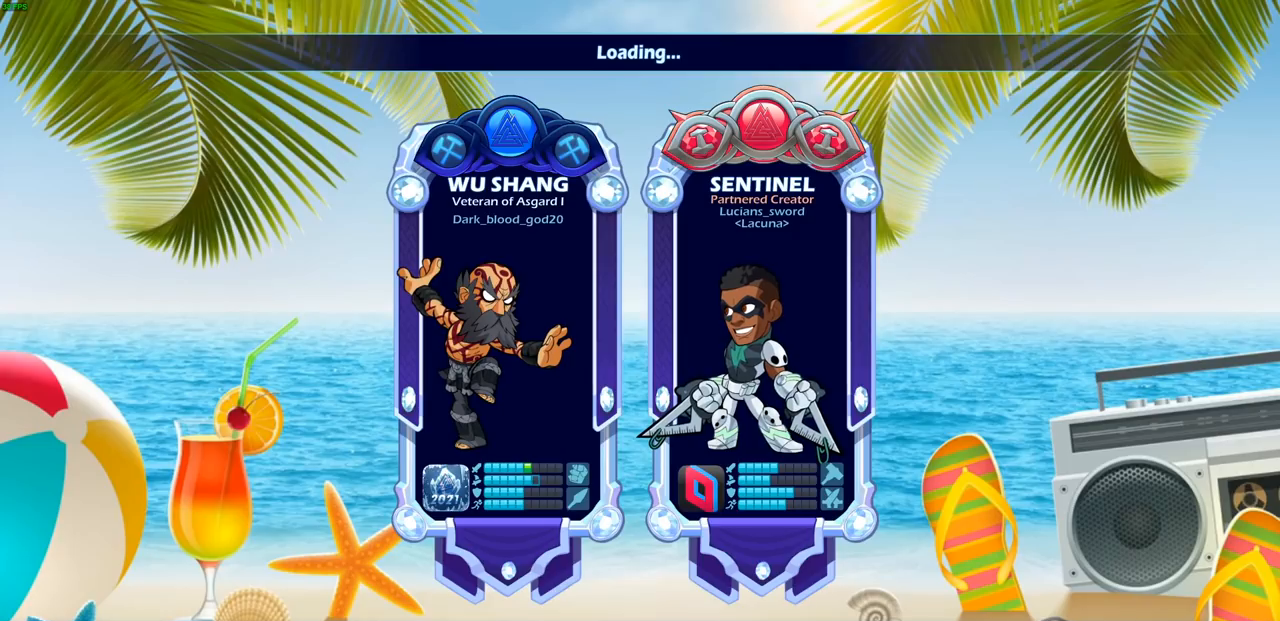
Gameplay with a controller (PlayStation layout); each line is a JSON object with the inputs held at the frame after it. "events" lists button and stick changes between this image and that frame as [ms after this image, input, new state], when the widget could be followed in between.
{"buttons": [], "left_stick": "center", "right_stick": "center", "events": []}
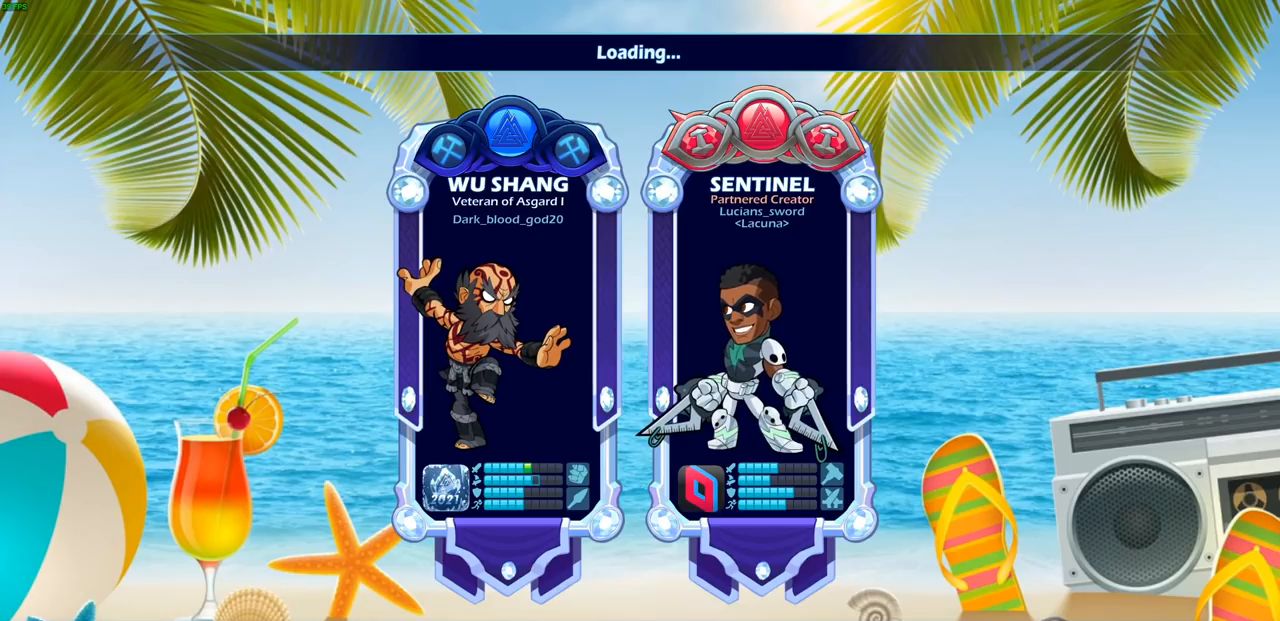
{"buttons": [], "left_stick": "center", "right_stick": "center", "events": []}
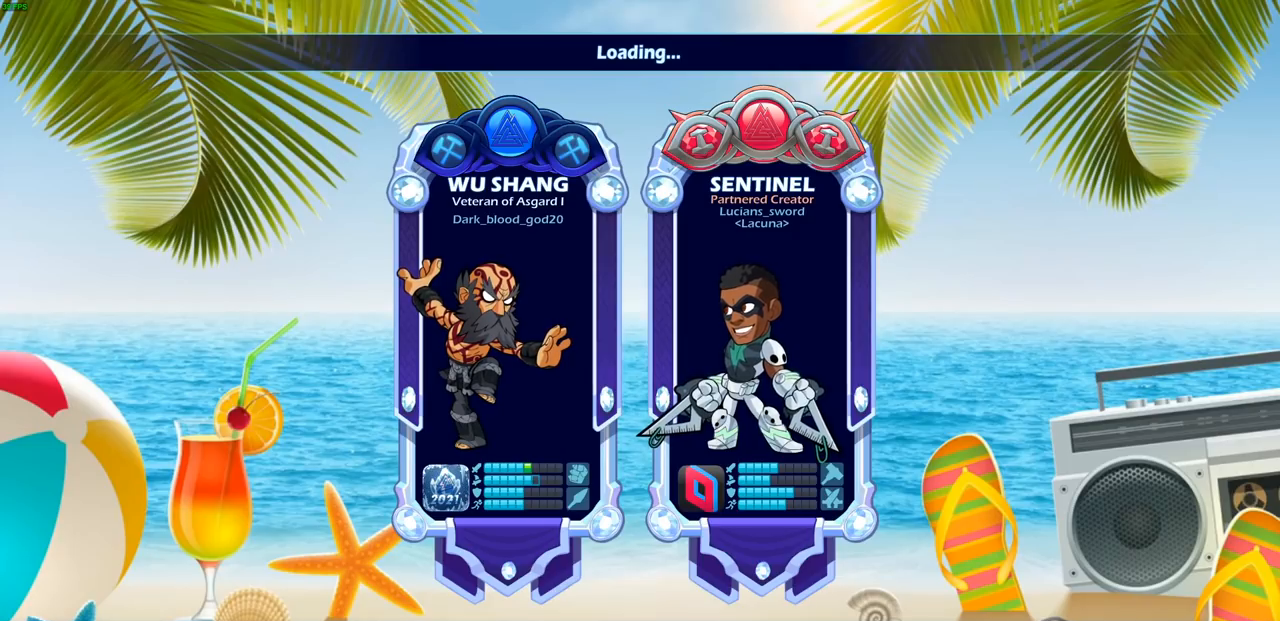
{"buttons": [], "left_stick": "center", "right_stick": "center", "events": []}
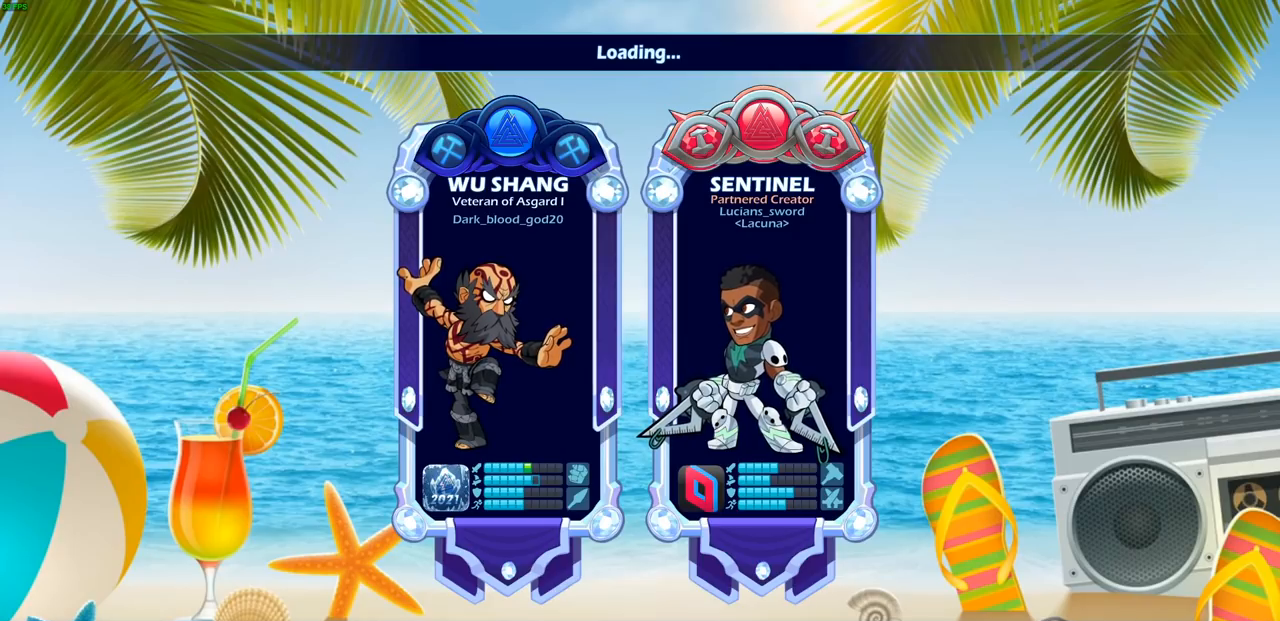
{"buttons": [], "left_stick": "center", "right_stick": "center", "events": []}
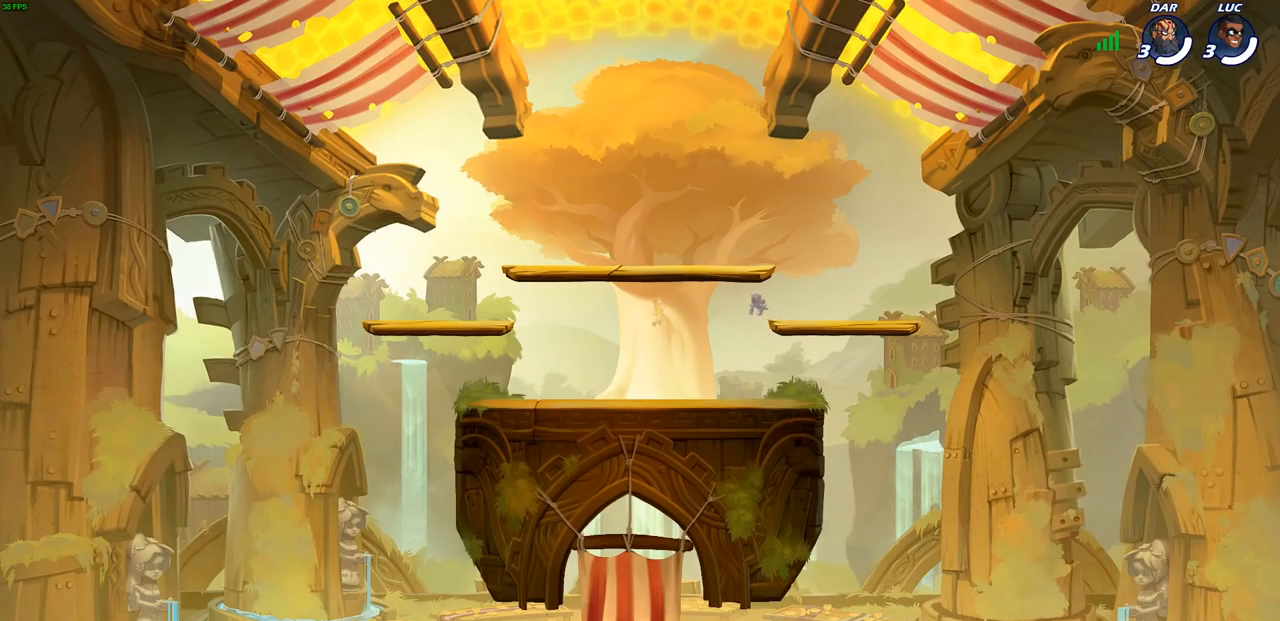
{"buttons": [], "left_stick": "center", "right_stick": "center", "events": []}
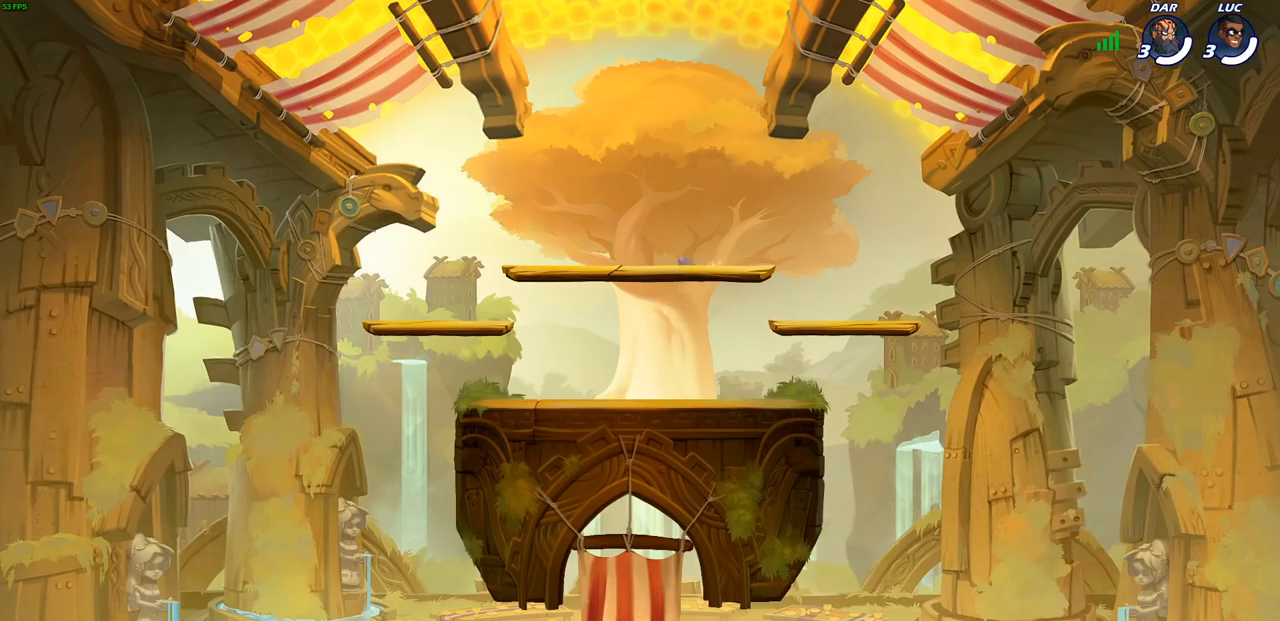
{"buttons": [], "left_stick": "center", "right_stick": "center", "events": []}
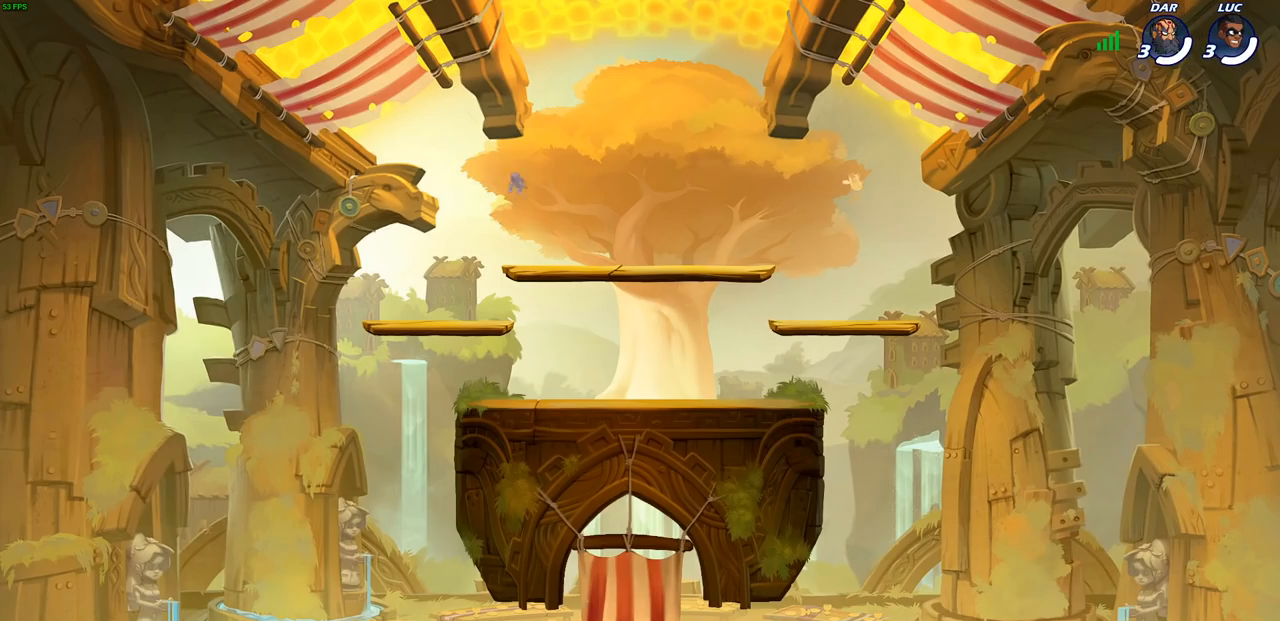
{"buttons": [], "left_stick": "center", "right_stick": "center", "events": []}
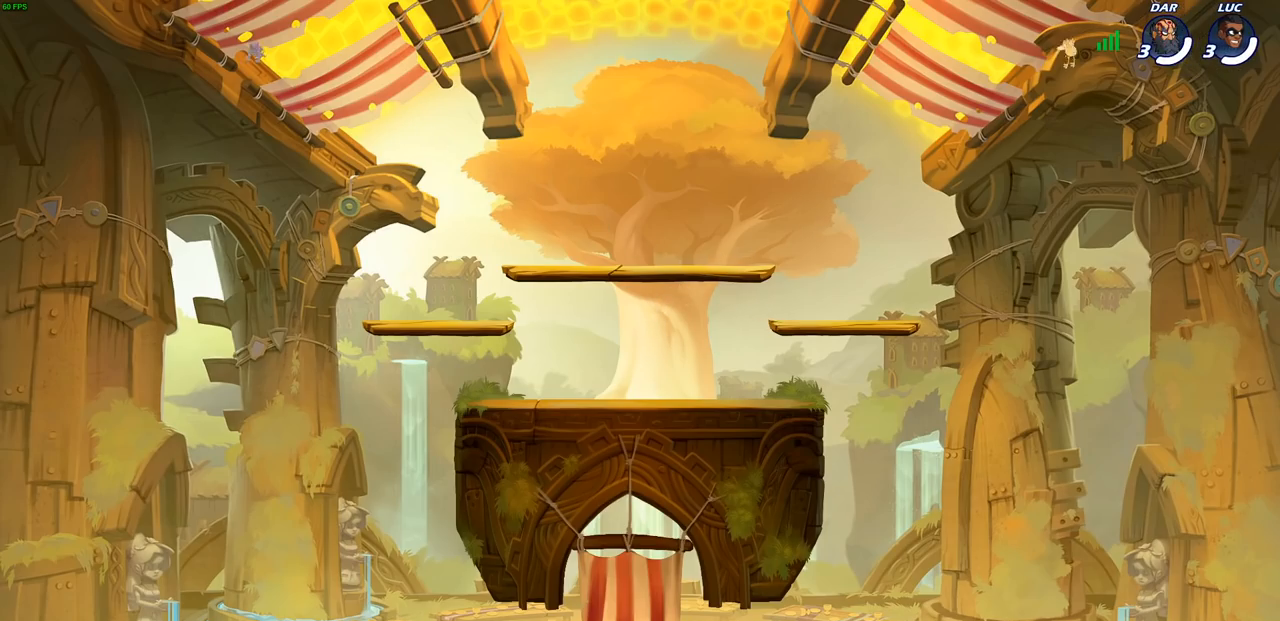
{"buttons": [], "left_stick": "center", "right_stick": "center", "events": []}
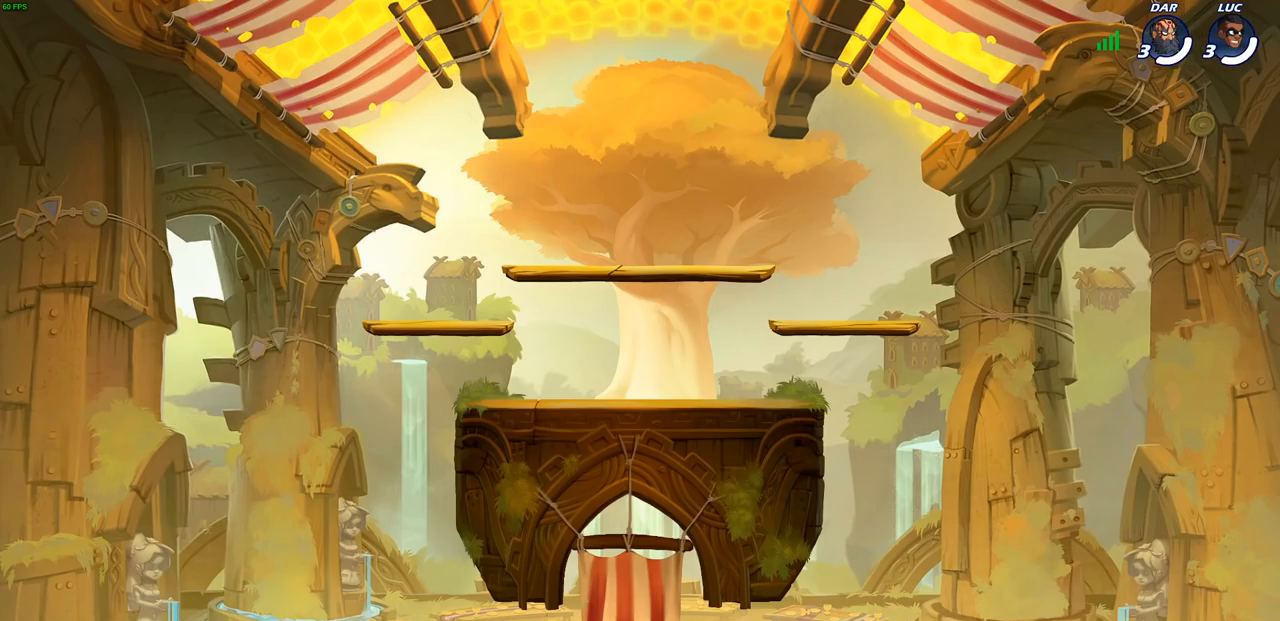
{"buttons": [], "left_stick": "center", "right_stick": "center", "events": []}
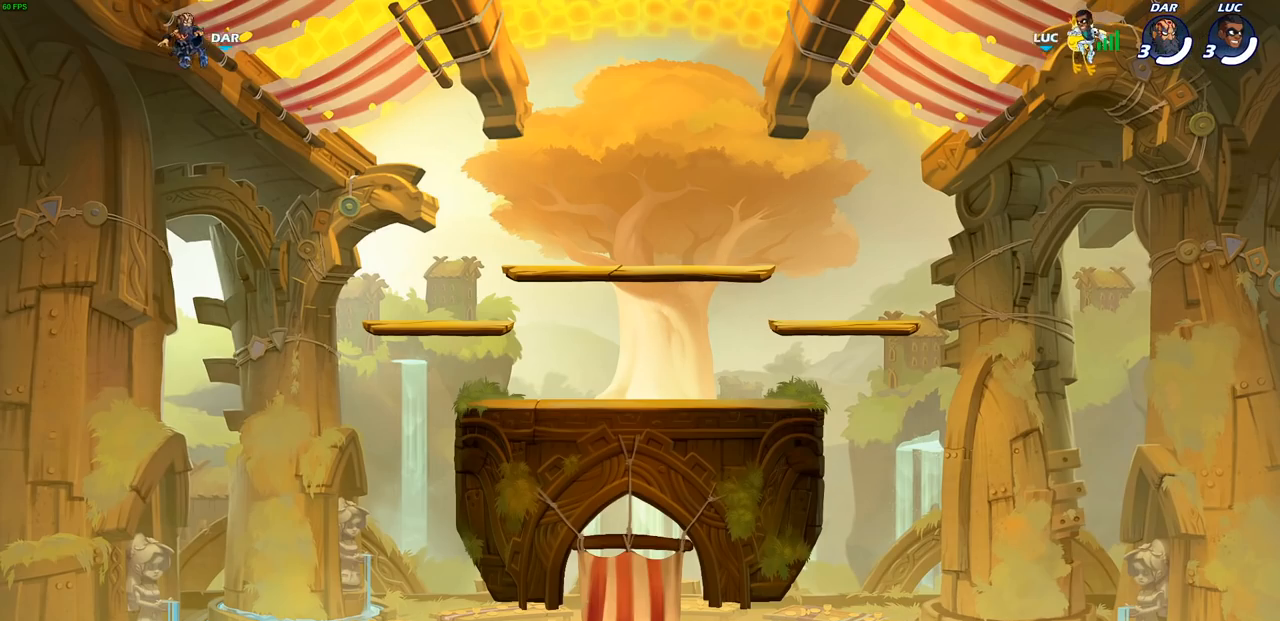
{"buttons": ["SELECT"], "left_stick": "center", "right_stick": "center", "events": [[267, "SELECT", "down"]]}
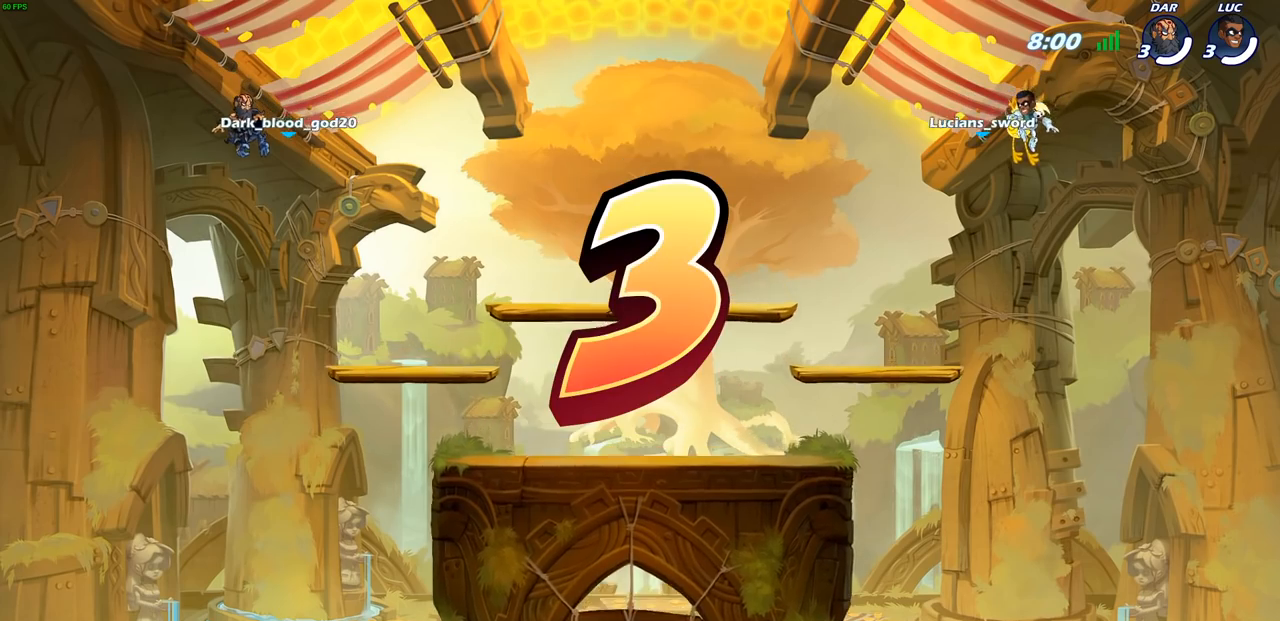
{"buttons": [], "left_stick": "center", "right_stick": "center", "events": [[283, "SELECT", "up"]]}
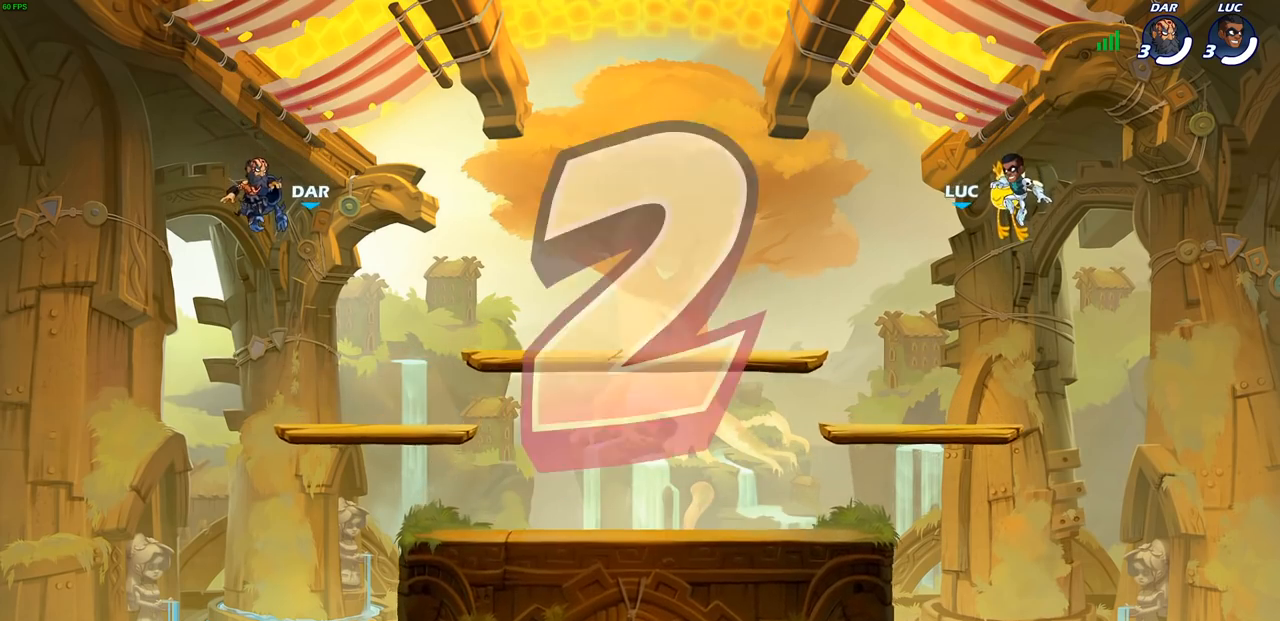
{"buttons": [], "left_stick": "center", "right_stick": "center", "events": []}
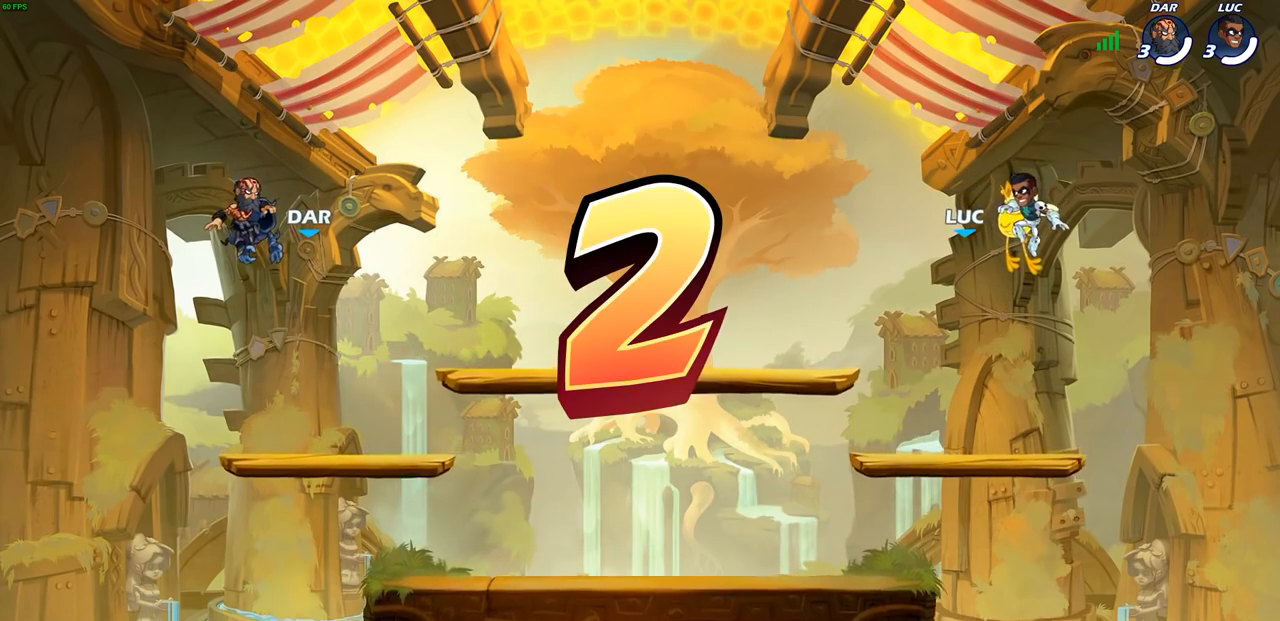
{"buttons": [], "left_stick": "center", "right_stick": "center", "events": []}
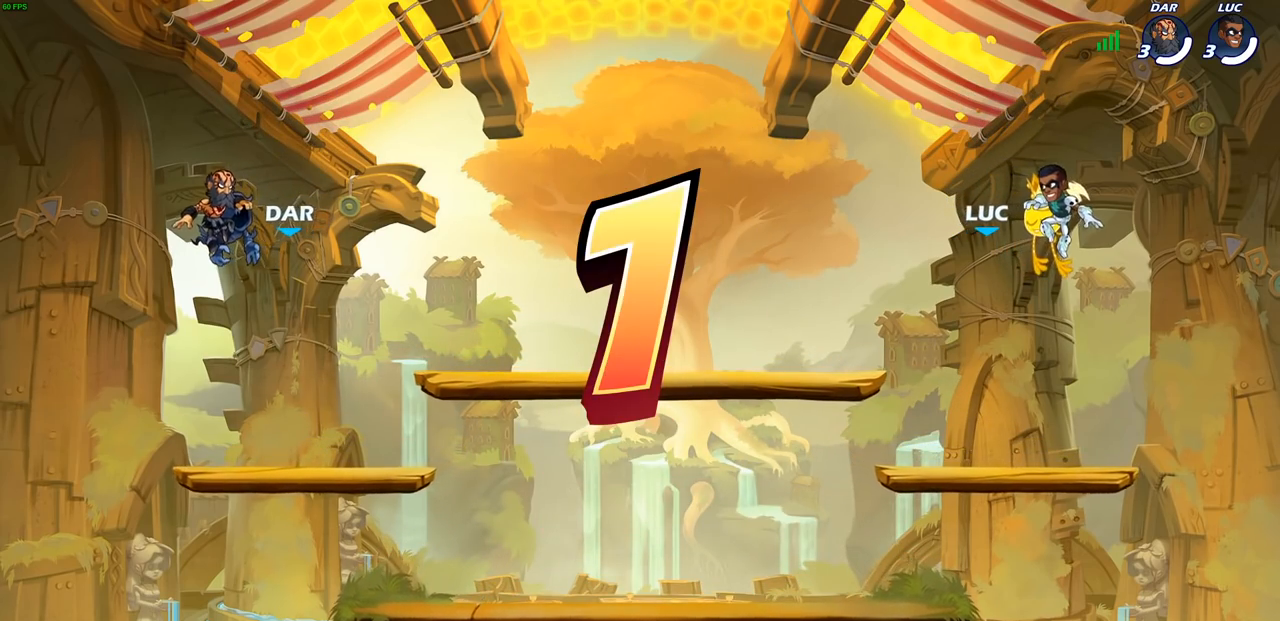
{"buttons": ["SELECT"], "left_stick": "center", "right_stick": "center", "events": [[333, "SELECT", "down"]]}
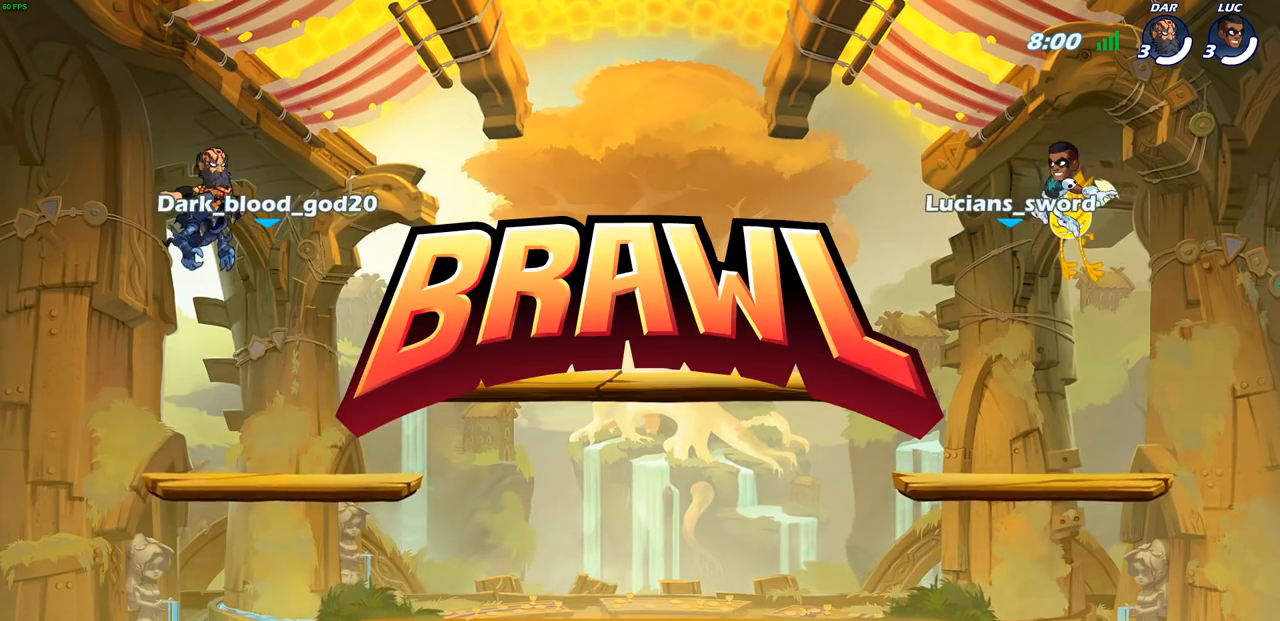
{"buttons": ["SELECT"], "left_stick": "center", "right_stick": "center", "events": []}
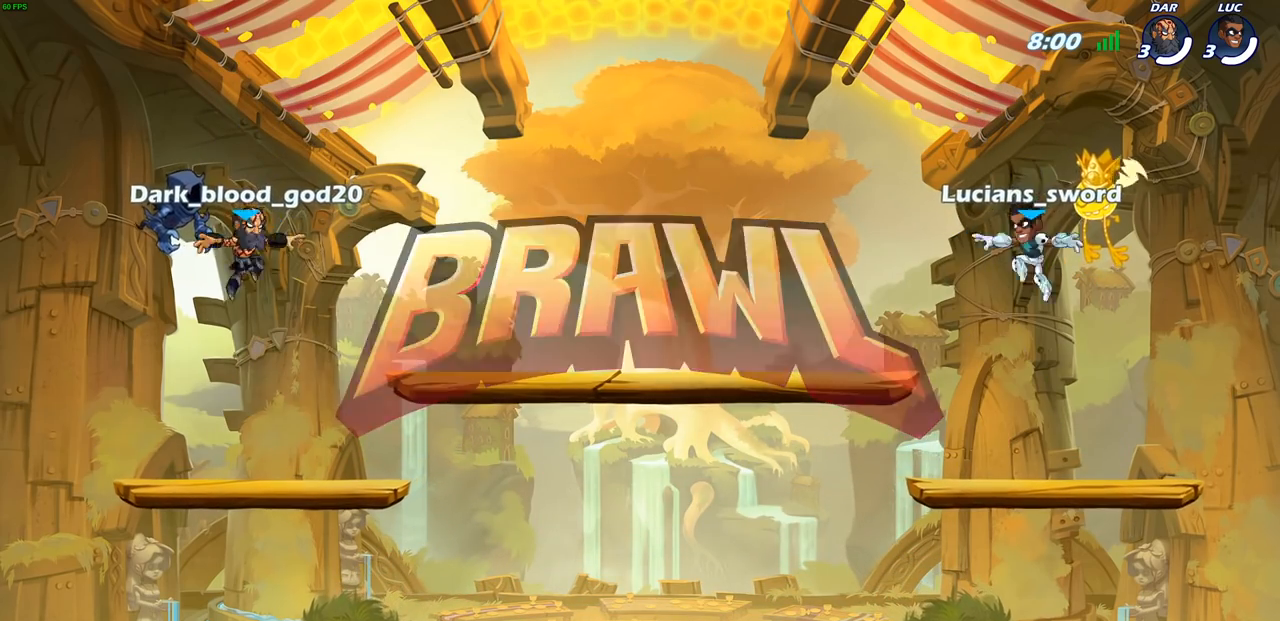
{"buttons": [], "left_stick": "center", "right_stick": "center", "events": [[117, "SELECT", "up"]]}
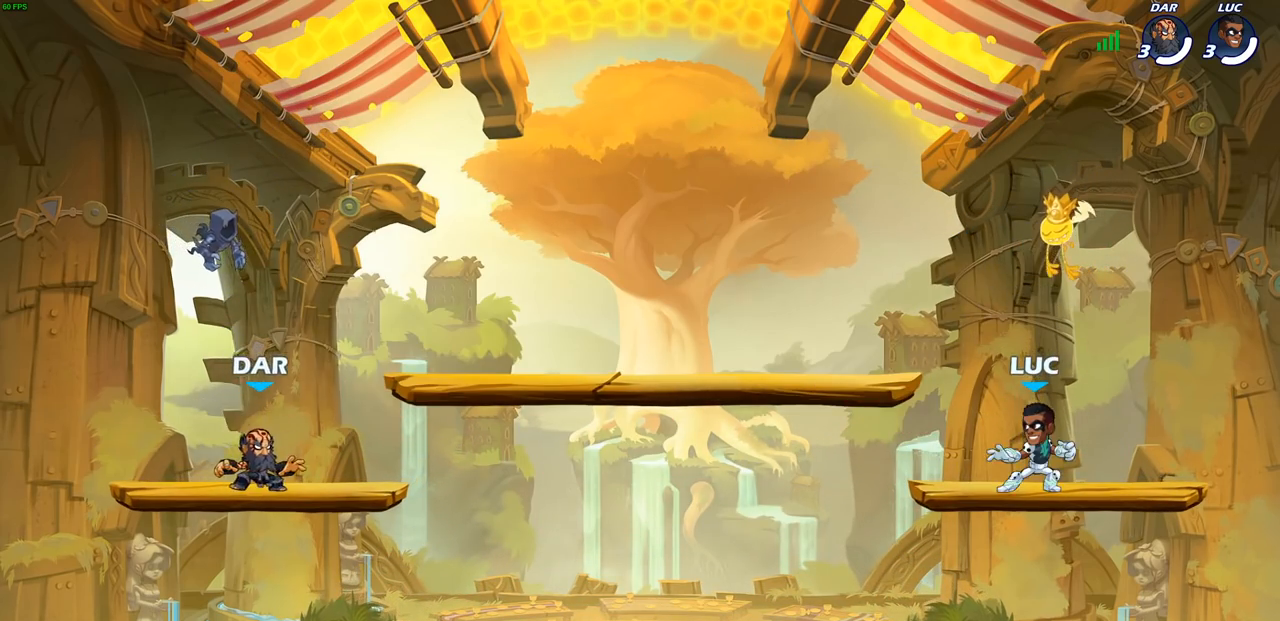
{"buttons": [], "left_stick": "center", "right_stick": "center", "events": []}
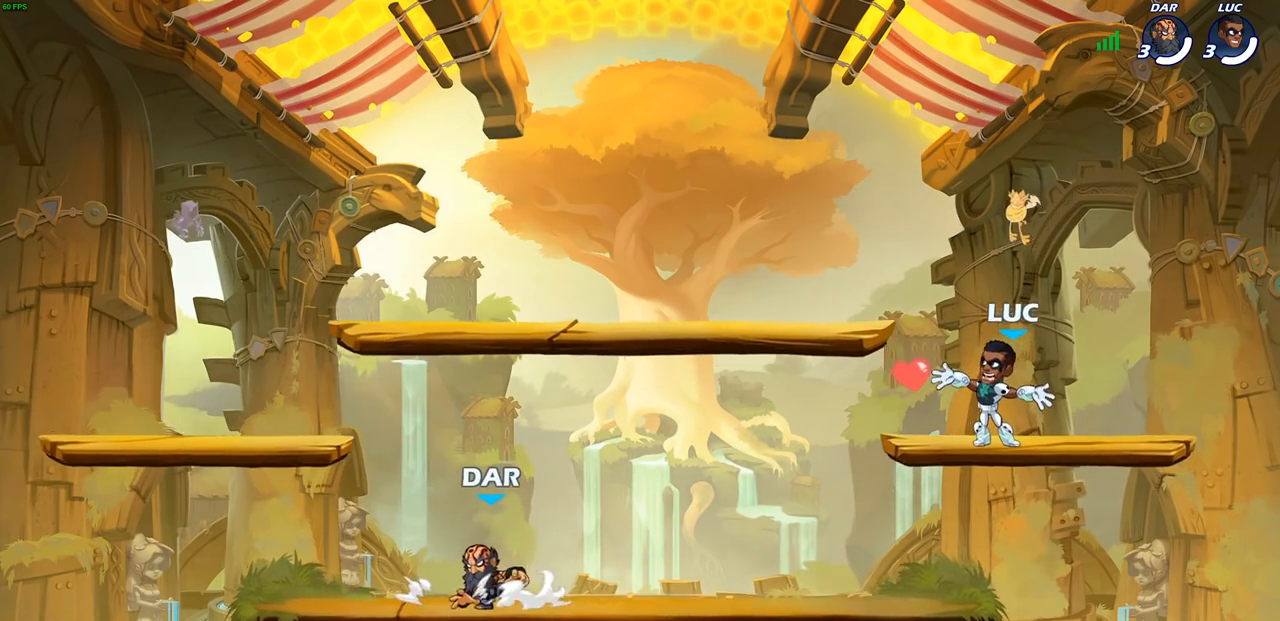
{"buttons": [], "left_stick": "center", "right_stick": "center", "events": []}
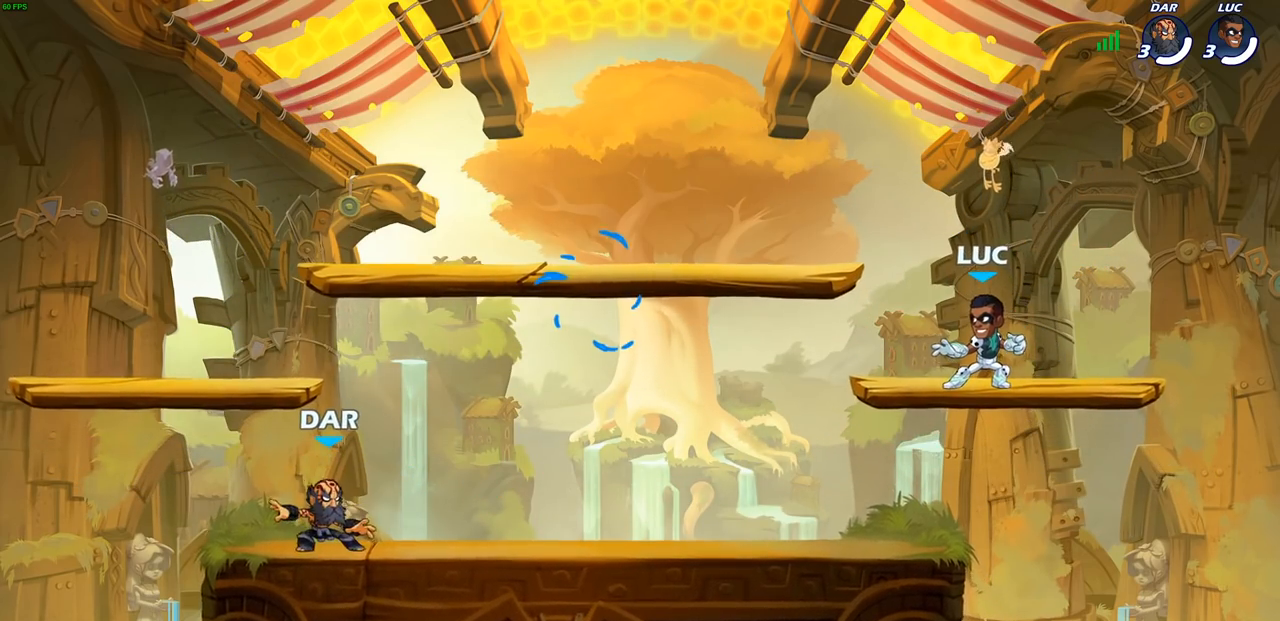
{"buttons": [], "left_stick": "down-left", "right_stick": "center", "events": [[150, "left_stick", "up-left"], [217, "R2", "down"], [233, "CROSS", "down"], [283, "left_stick", "left"], [333, "CROSS", "up"], [367, "R2", "up"], [433, "left_stick", "down-left"]]}
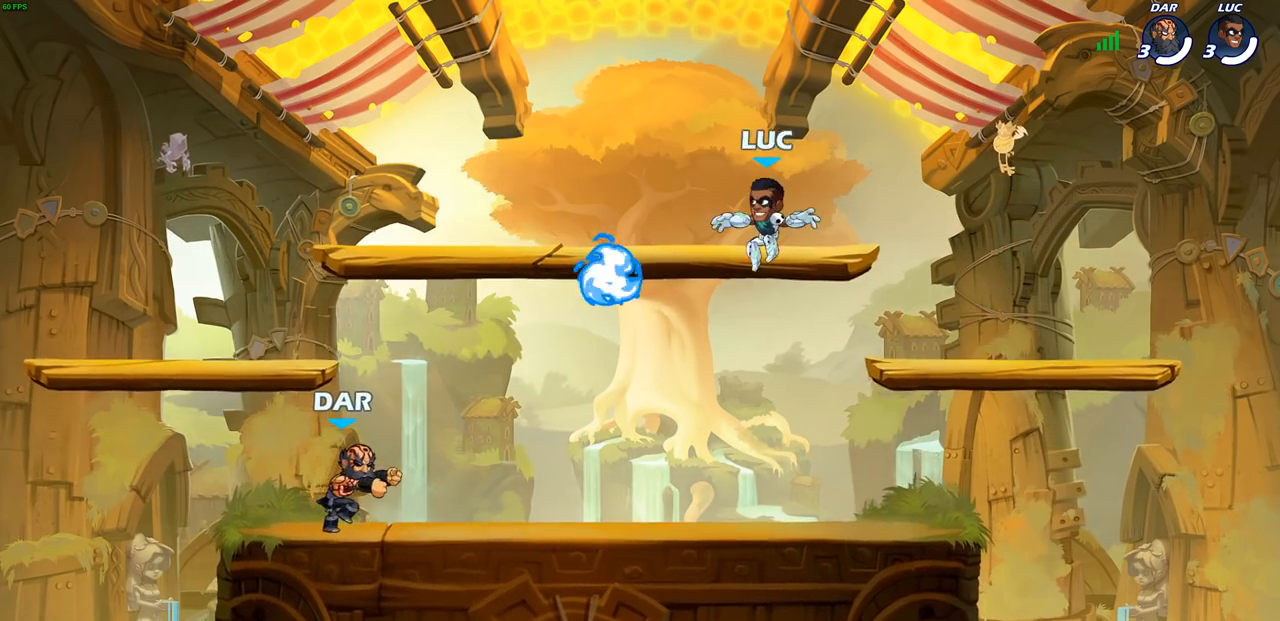
{"buttons": ["CROSS", "R2"], "left_stick": "right", "right_stick": "center", "events": [[150, "left_stick", "down-right"], [200, "R1", "down"], [217, "left_stick", "right"], [317, "R1", "up"], [417, "R2", "down"], [450, "CROSS", "down"]]}
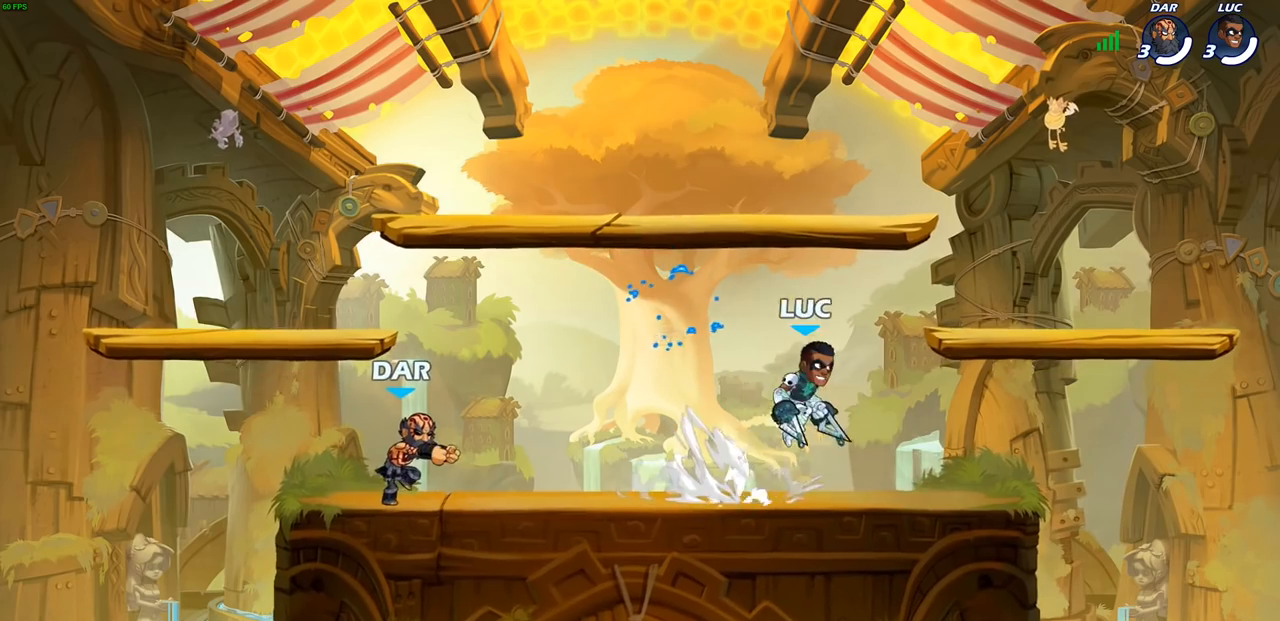
{"buttons": [], "left_stick": "center", "right_stick": "center", "events": [[17, "CROSS", "up"], [33, "left_stick", "down-left"], [50, "R2", "up"], [117, "R2", "down"], [267, "R2", "up"], [333, "left_stick", "center"]]}
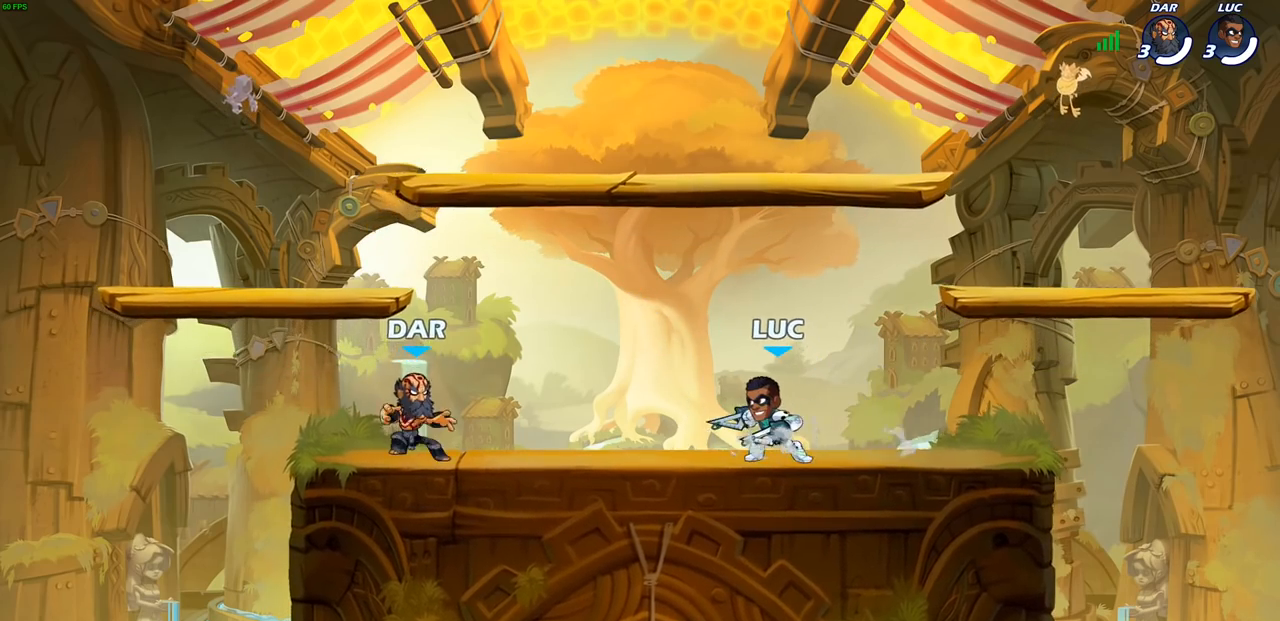
{"buttons": [], "left_stick": "center", "right_stick": "center", "events": []}
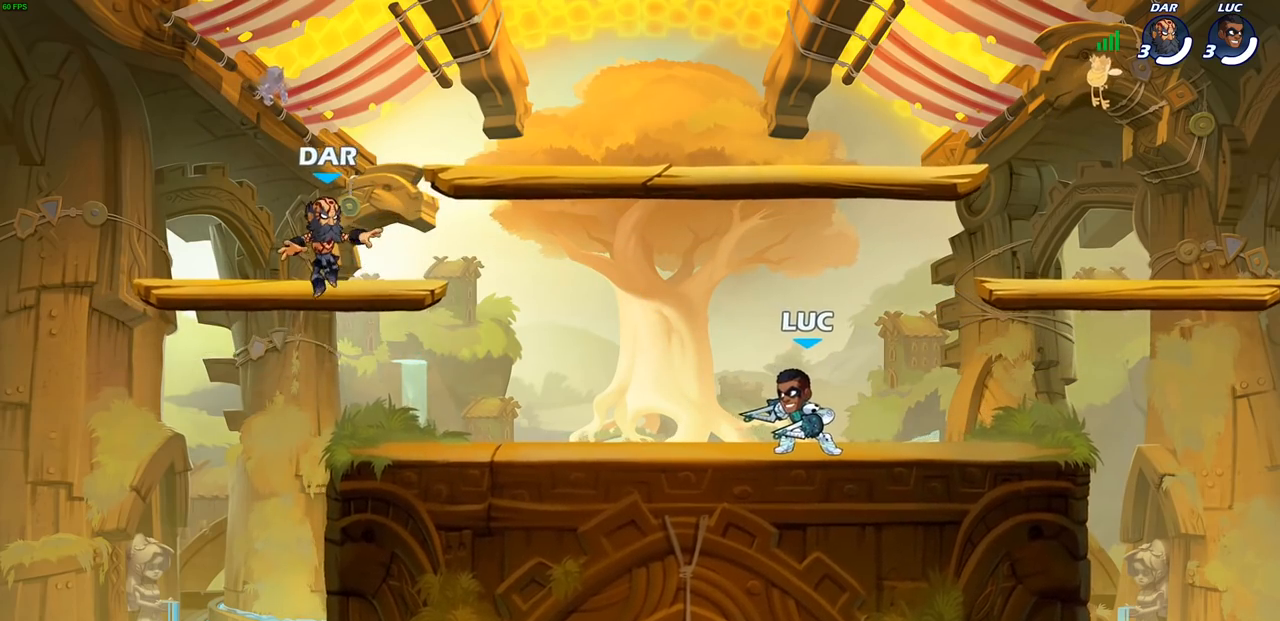
{"buttons": [], "left_stick": "center", "right_stick": "center", "events": []}
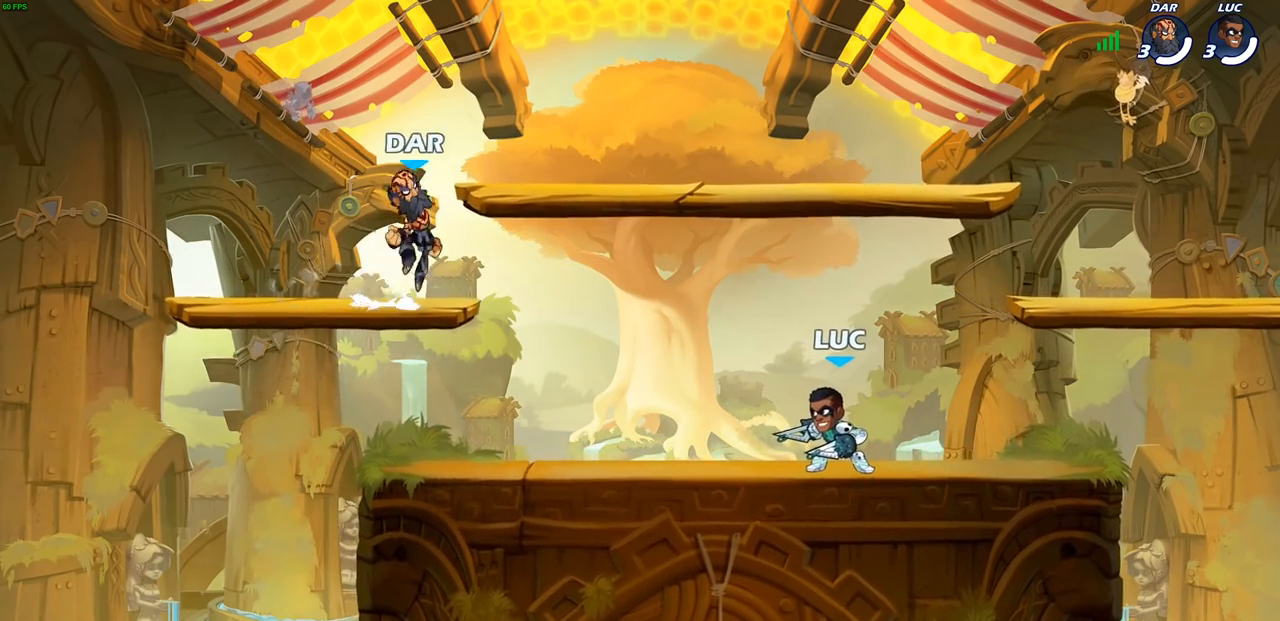
{"buttons": [], "left_stick": "center", "right_stick": "center", "events": []}
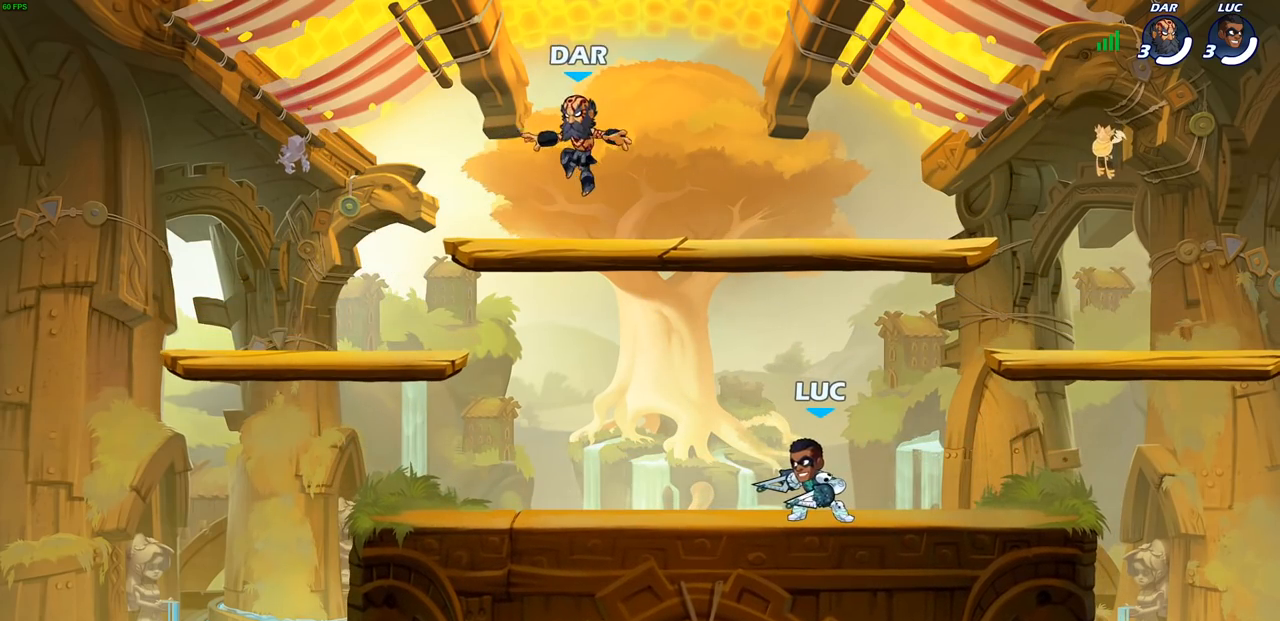
{"buttons": [], "left_stick": "center", "right_stick": "center", "events": [[267, "R2", "down"], [267, "left_stick", "left"], [300, "CROSS", "down"], [367, "CROSS", "up"], [417, "R2", "up"], [483, "left_stick", "center"]]}
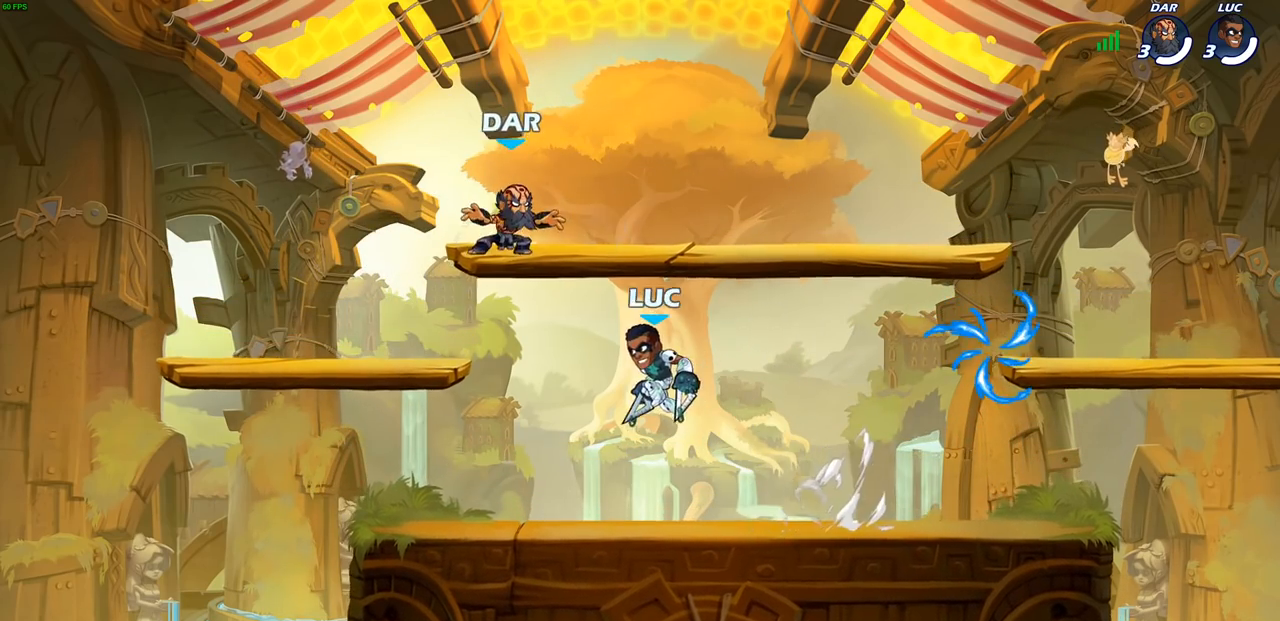
{"buttons": ["R2"], "left_stick": "center", "right_stick": "center", "events": [[267, "left_stick", "down-right"], [483, "left_stick", "center"], [500, "R2", "down"]]}
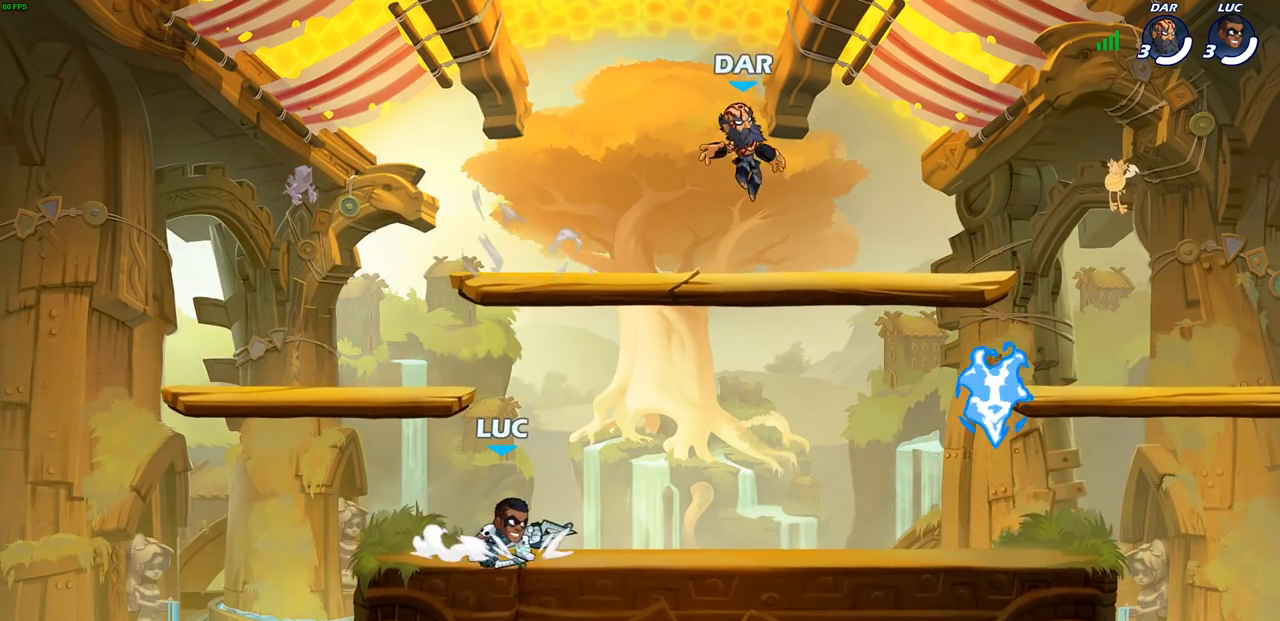
{"buttons": [], "left_stick": "center", "right_stick": "center", "events": [[33, "CROSS", "down"], [150, "CROSS", "up"], [150, "R2", "up"]]}
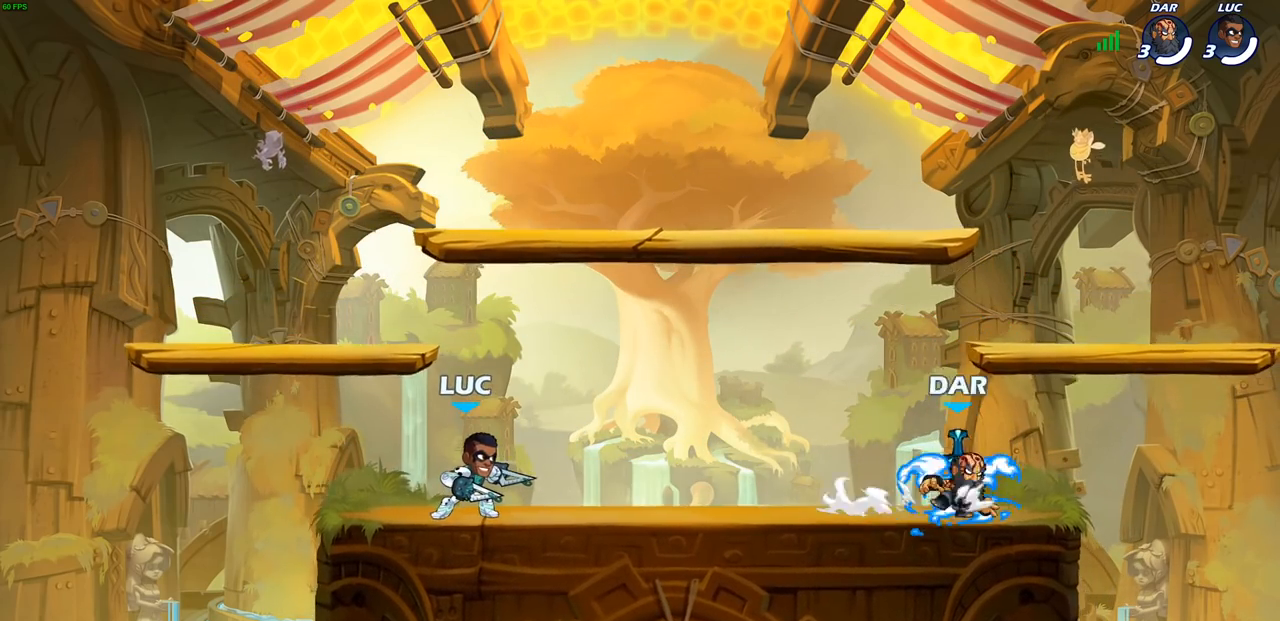
{"buttons": [], "left_stick": "right", "right_stick": "center", "events": [[350, "left_stick", "right"]]}
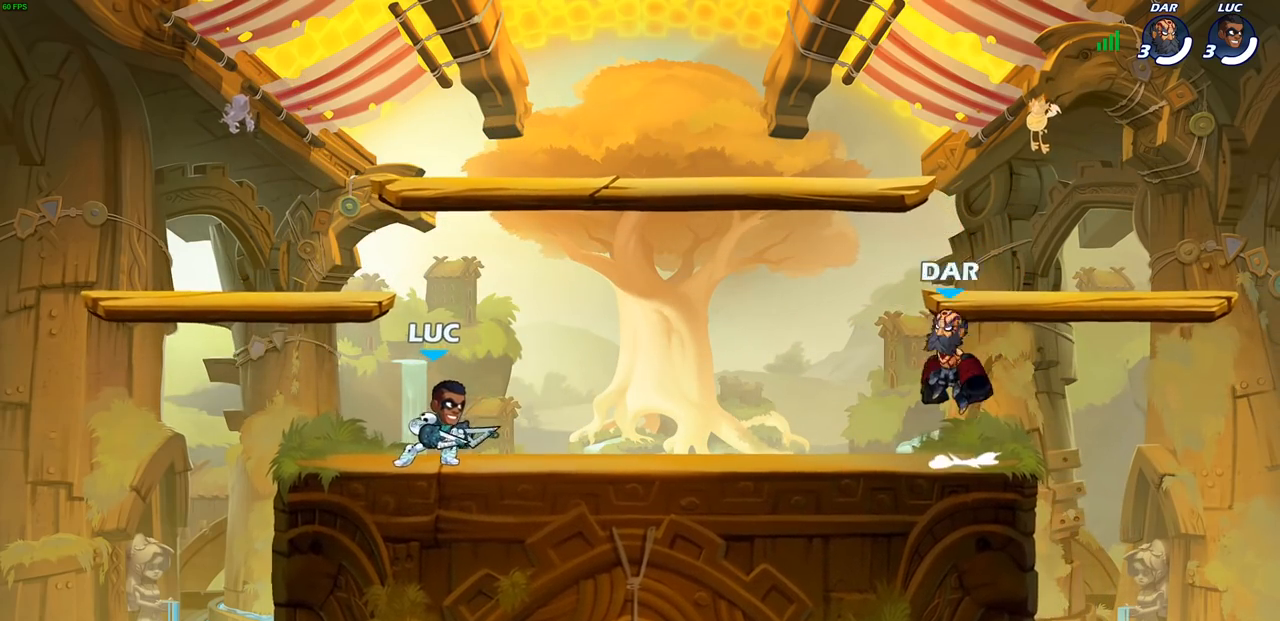
{"buttons": [], "left_stick": "down", "right_stick": "center", "events": [[483, "left_stick", "down"]]}
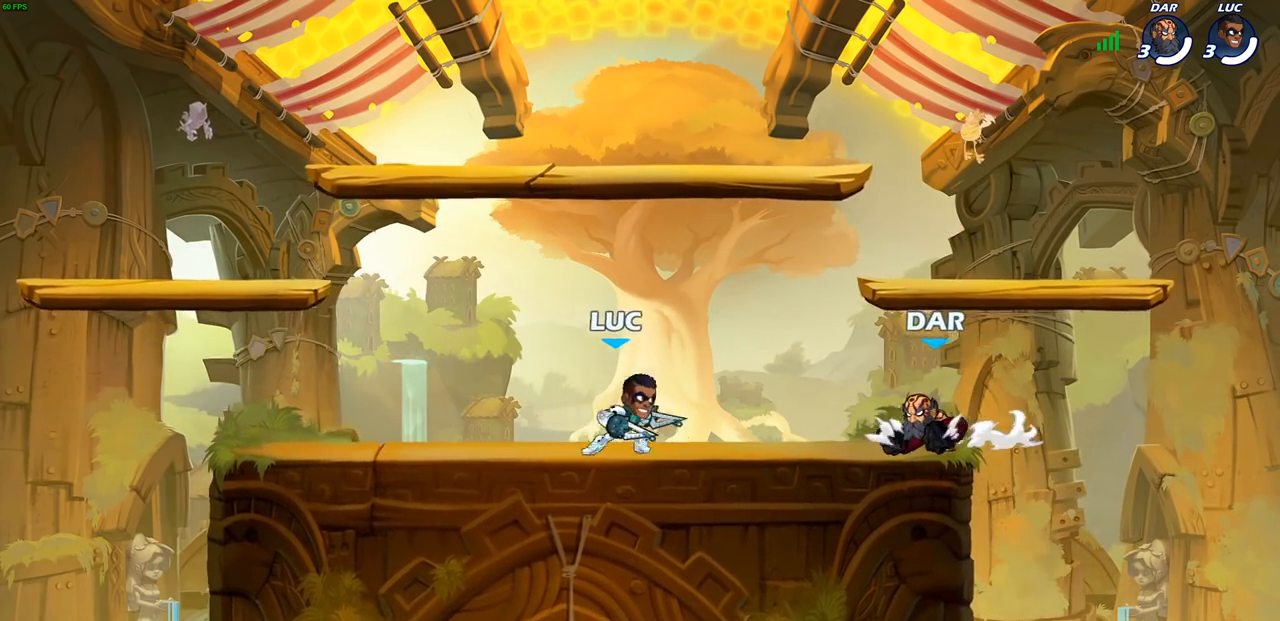
{"buttons": [], "left_stick": "center", "right_stick": "center", "events": [[17, "R2", "down"], [33, "CIRCLE", "down"], [117, "CIRCLE", "up"], [117, "R2", "up"], [133, "left_stick", "center"]]}